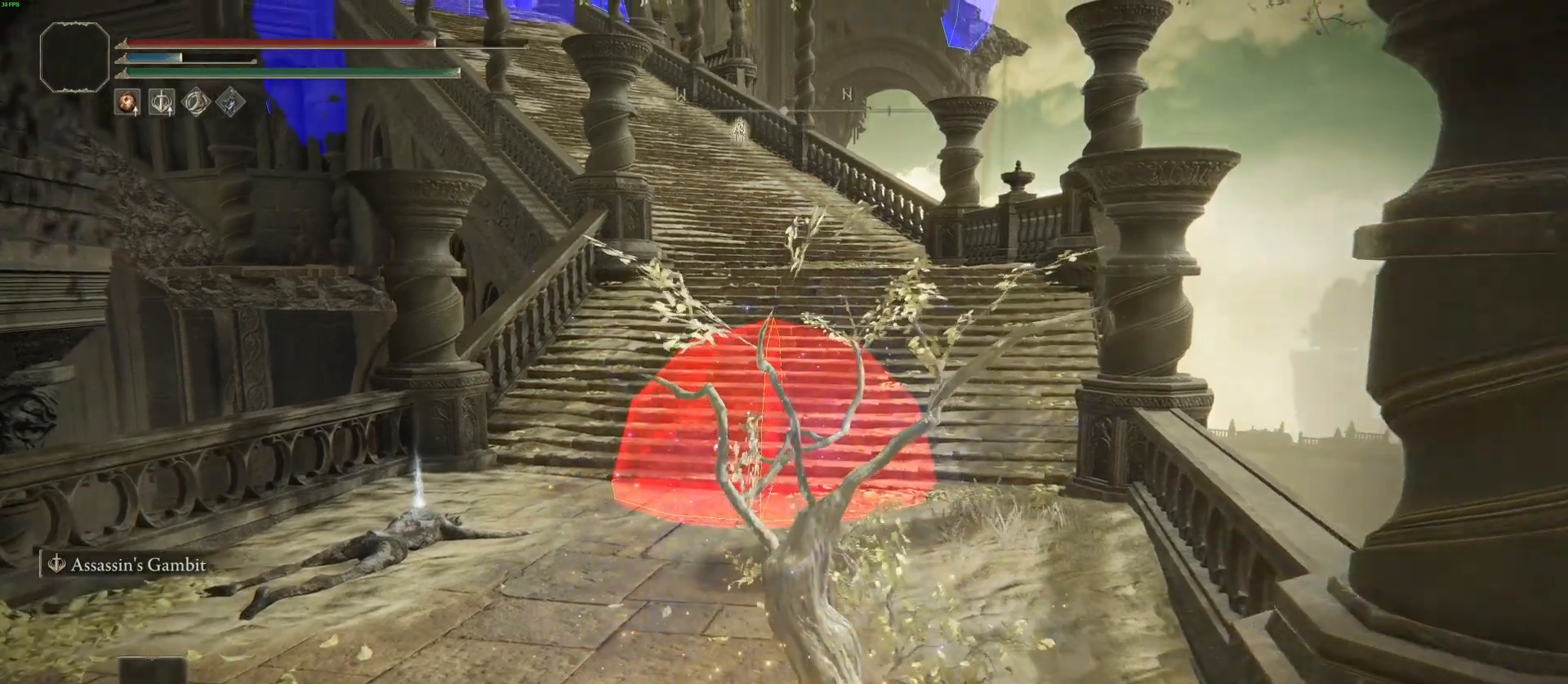
Gameplay with a controller (PlayStation layout); each line is a JSON object with the inputs held at the frame after it. "events" lists button and stick changes between this image and that frame as [ms after this image, input, new state], when the widget could be followed in between.
{"buttons": [], "left_stick": "up", "right_stick": "center", "events": []}
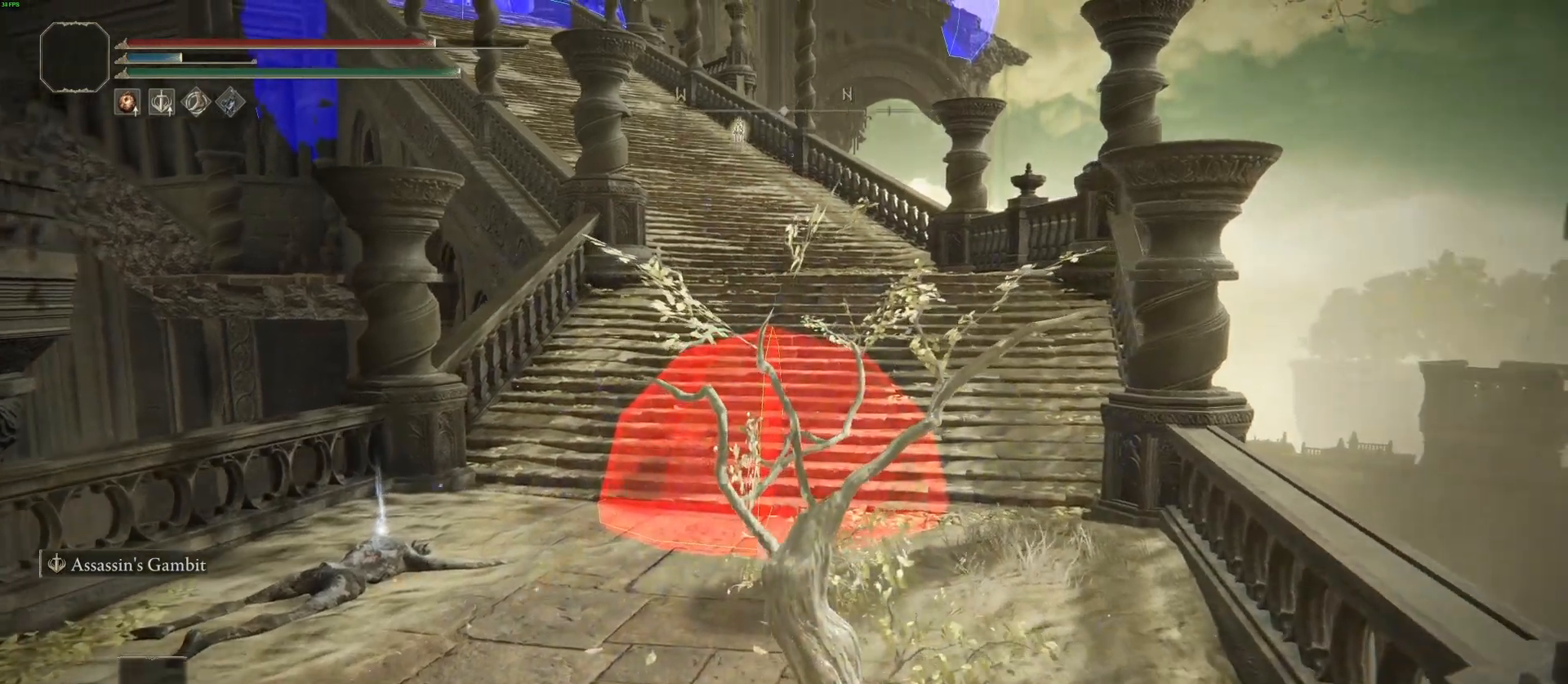
{"buttons": [], "left_stick": "up", "right_stick": "center", "events": []}
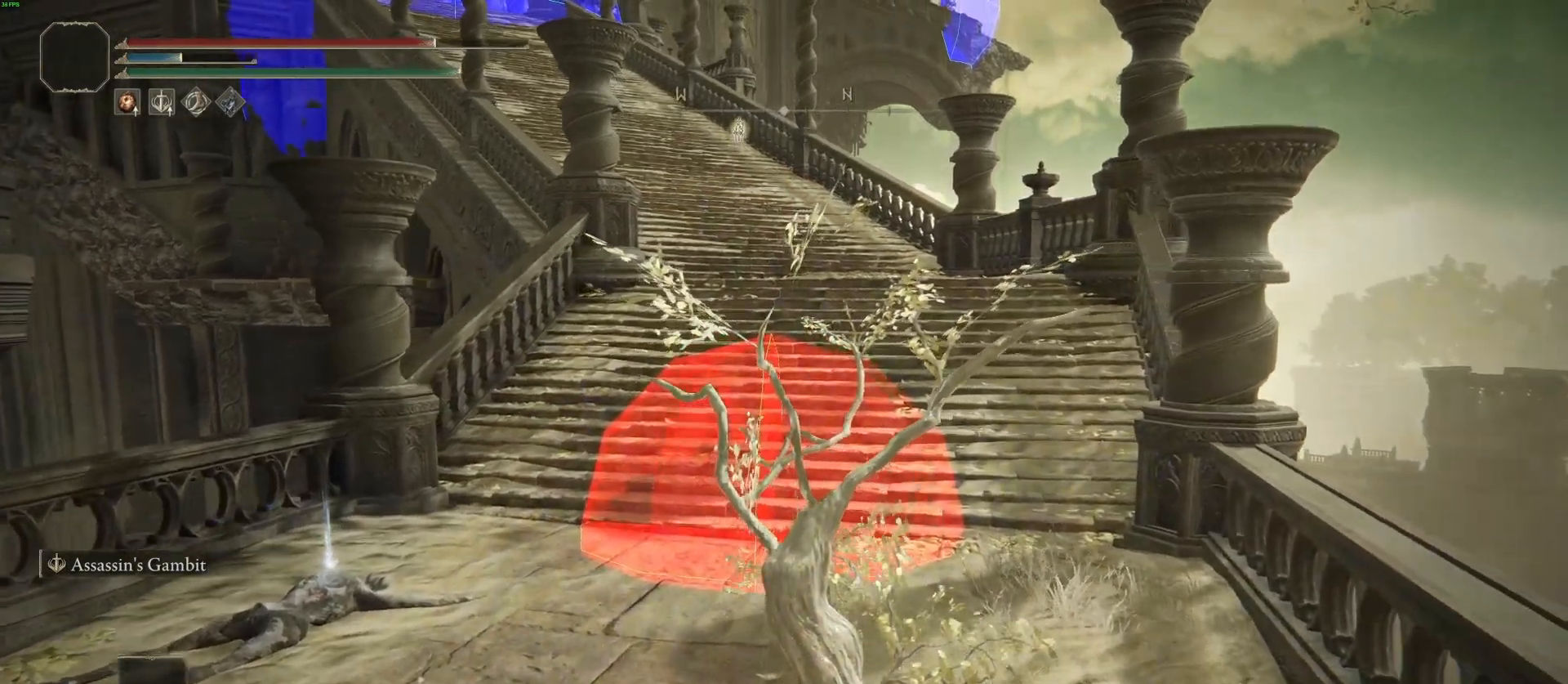
{"buttons": [], "left_stick": "up", "right_stick": "center", "events": []}
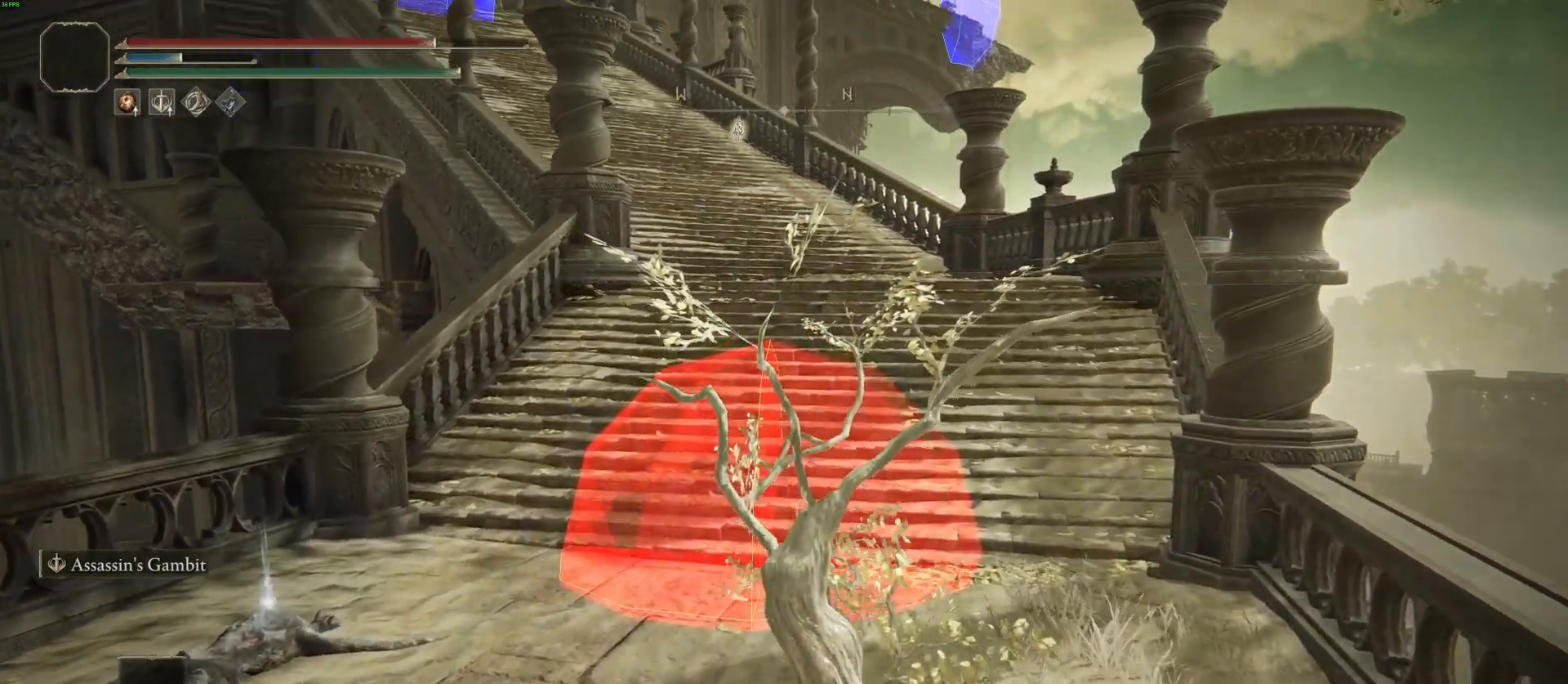
{"buttons": [], "left_stick": "up", "right_stick": "center", "events": []}
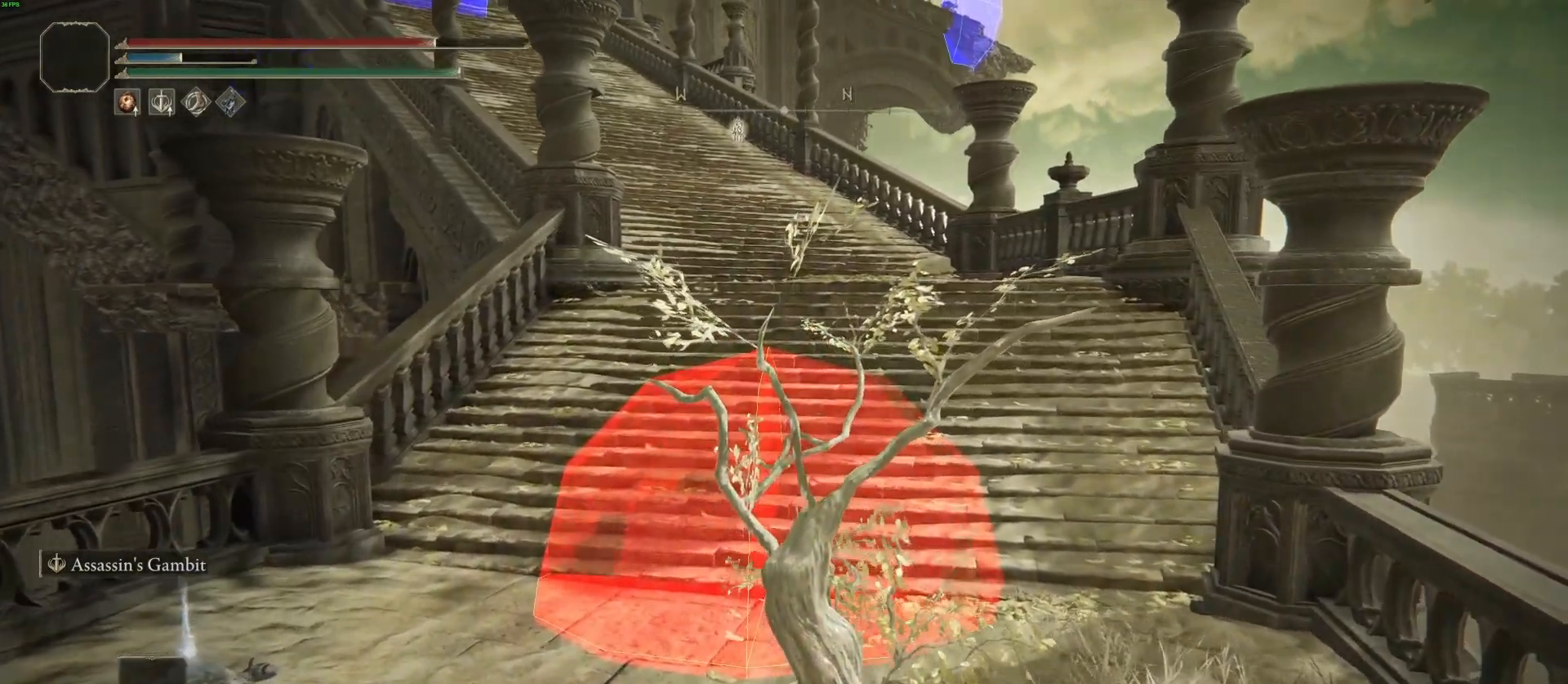
{"buttons": [], "left_stick": "up", "right_stick": "center", "events": []}
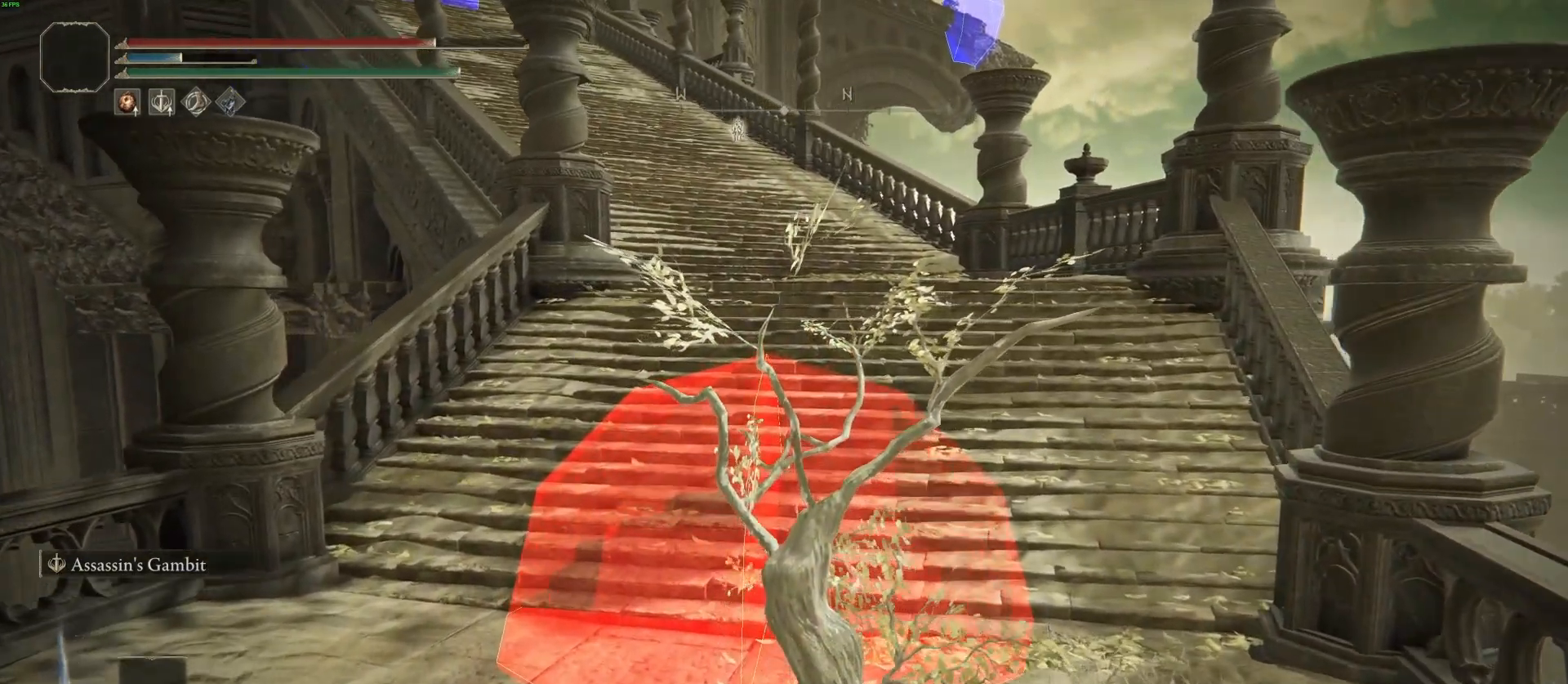
{"buttons": [], "left_stick": "up", "right_stick": "center", "events": [[33, "right_stick", "up"], [100, "right_stick", "center"]]}
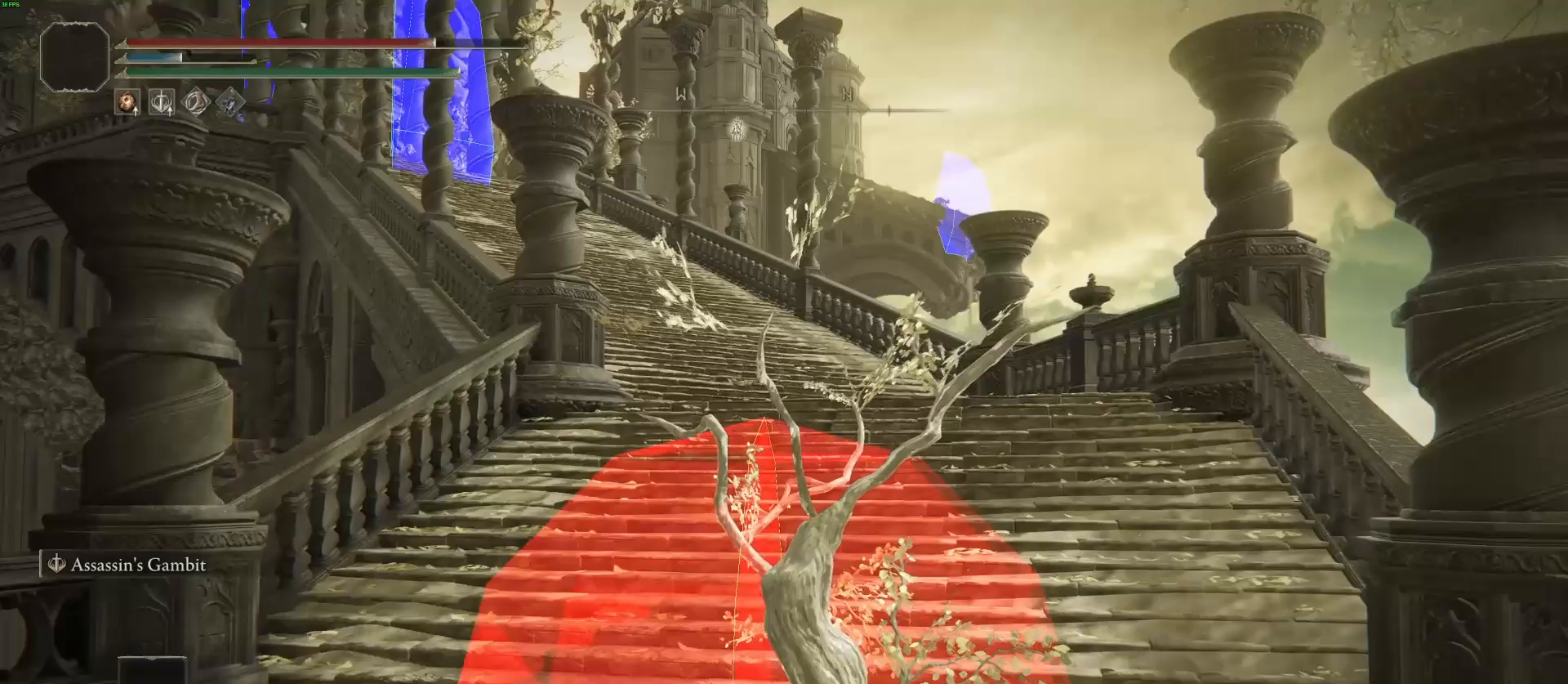
{"buttons": [], "left_stick": "up", "right_stick": "center", "events": []}
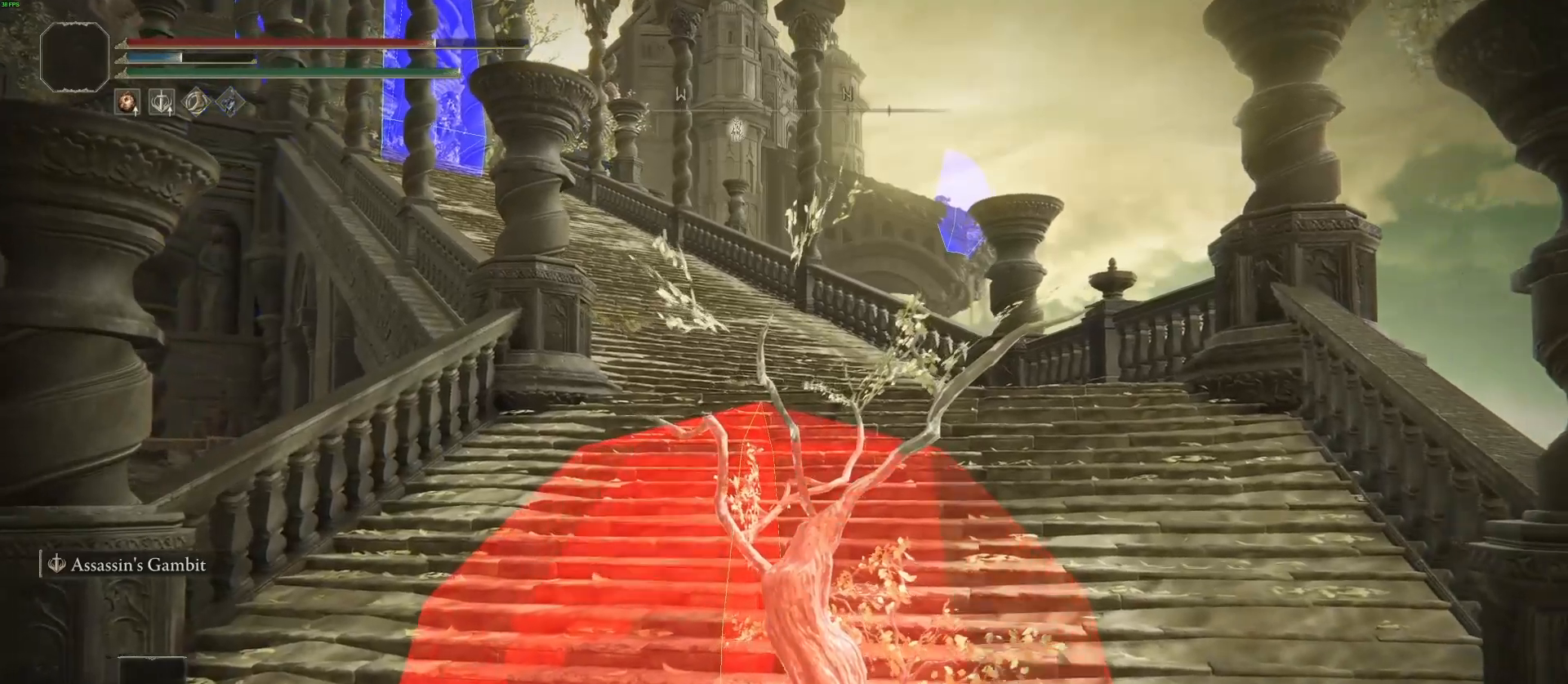
{"buttons": [], "left_stick": "up", "right_stick": "center", "events": [[50, "right_stick", "left"], [233, "right_stick", "center"]]}
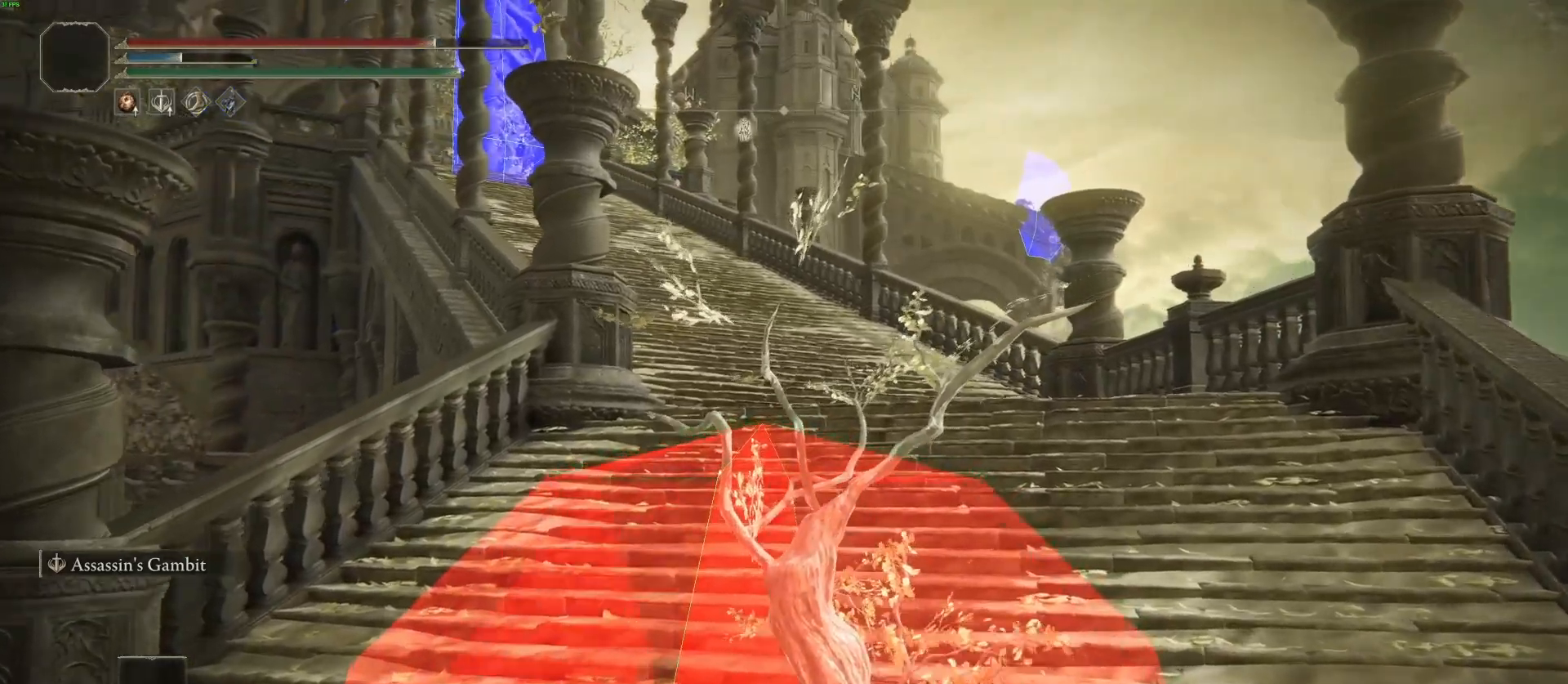
{"buttons": [], "left_stick": "up", "right_stick": "center", "events": []}
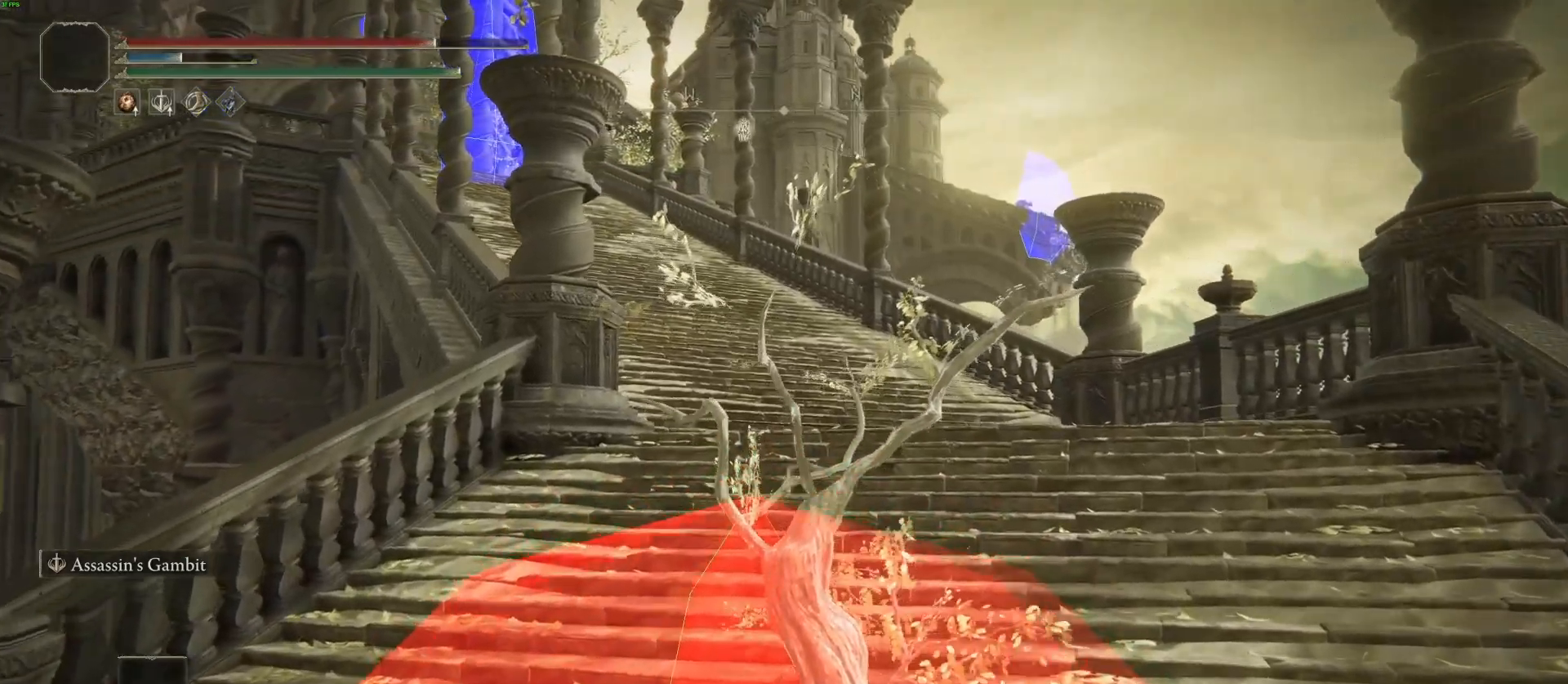
{"buttons": [], "left_stick": "up", "right_stick": "center", "events": []}
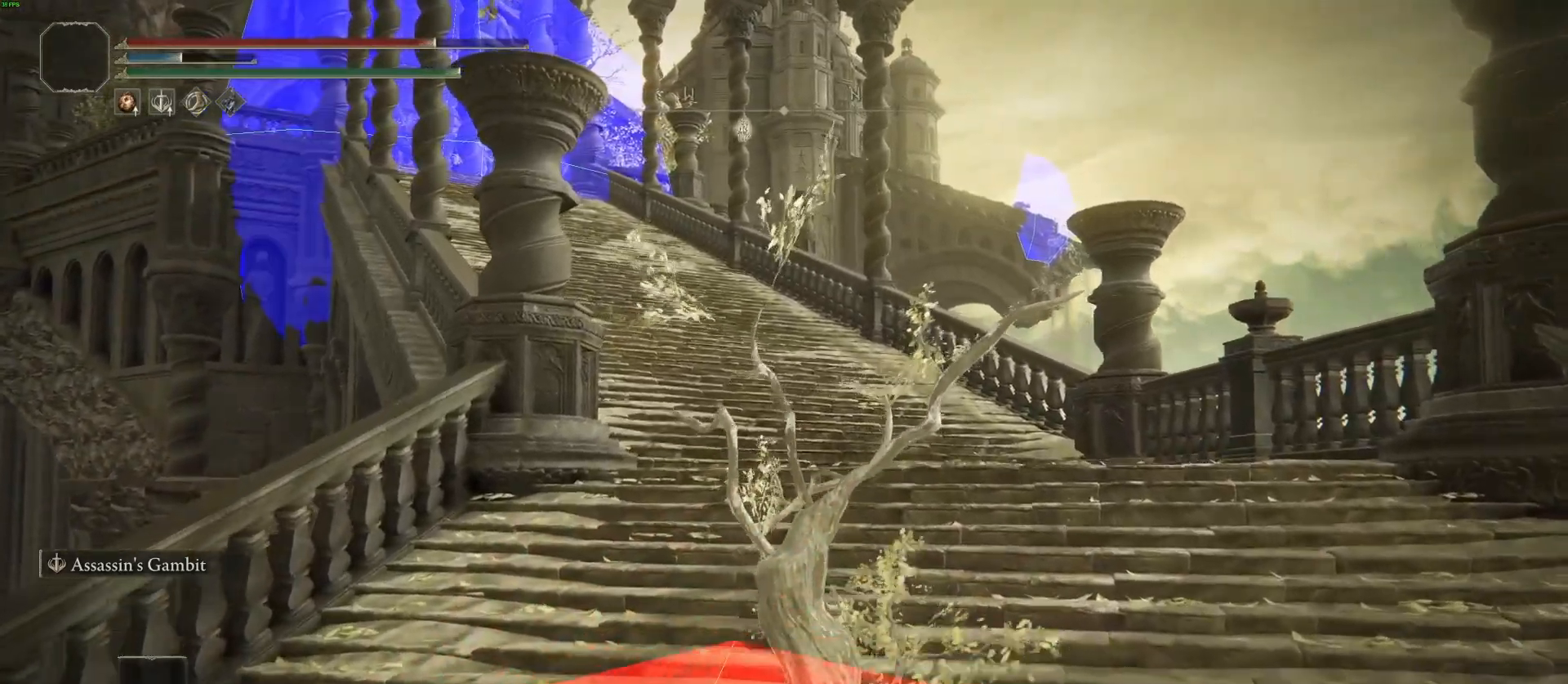
{"buttons": [], "left_stick": "up", "right_stick": "center", "events": []}
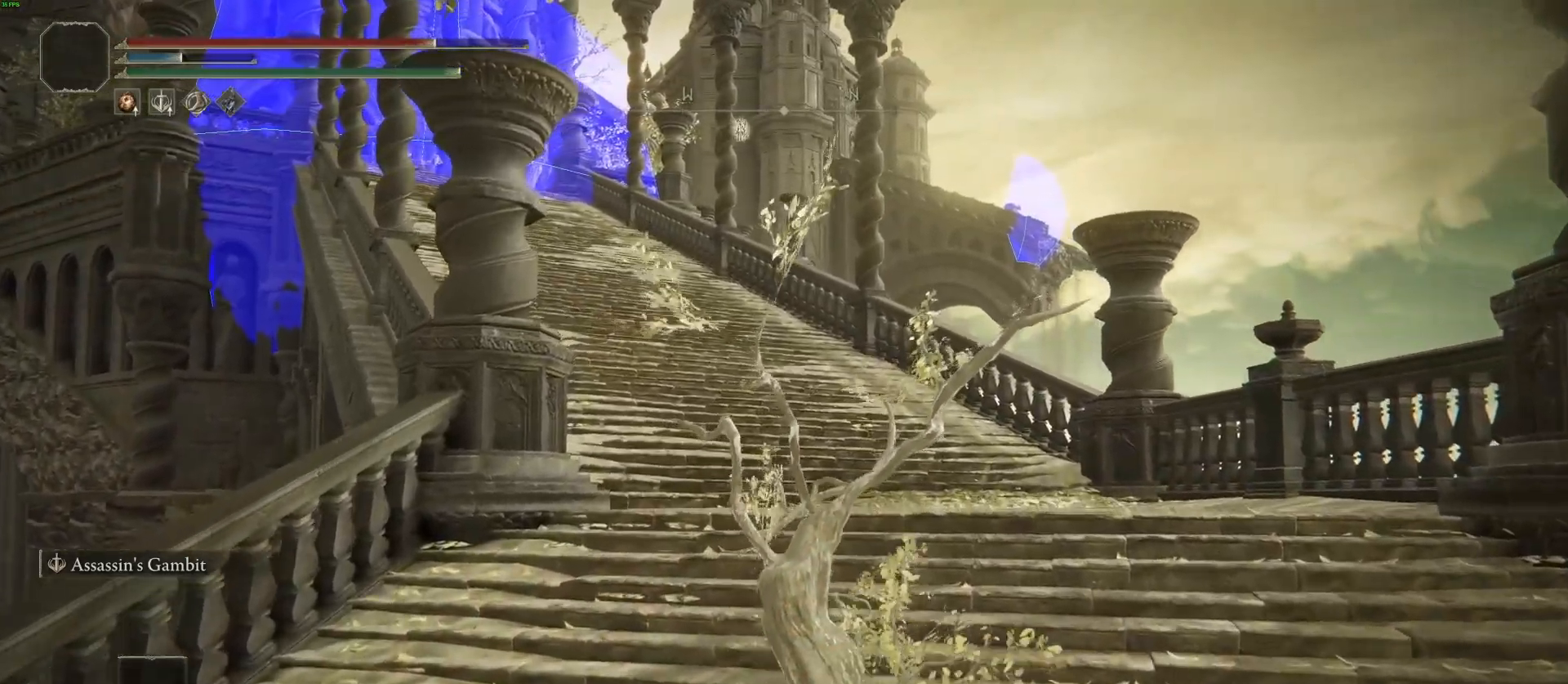
{"buttons": [], "left_stick": "up", "right_stick": "center", "events": []}
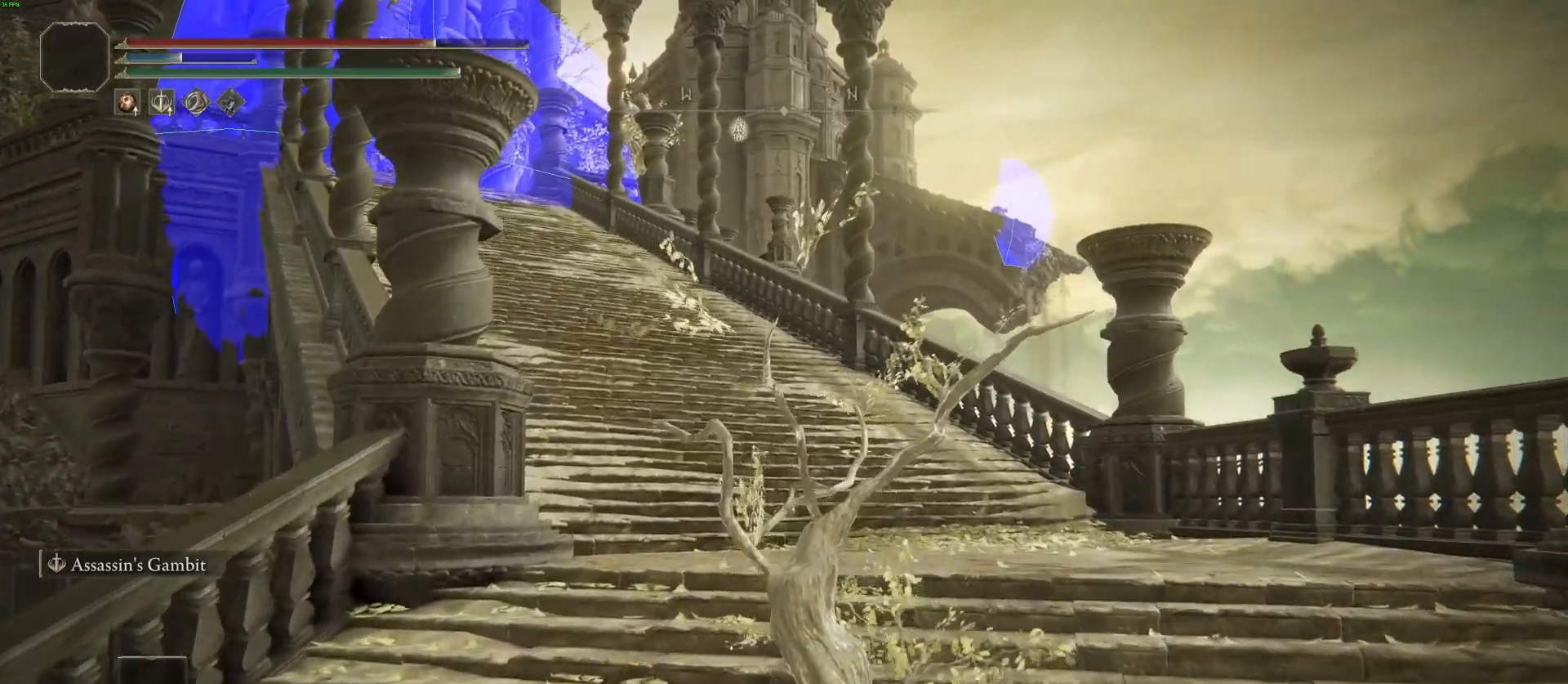
{"buttons": [], "left_stick": "up", "right_stick": "center", "events": []}
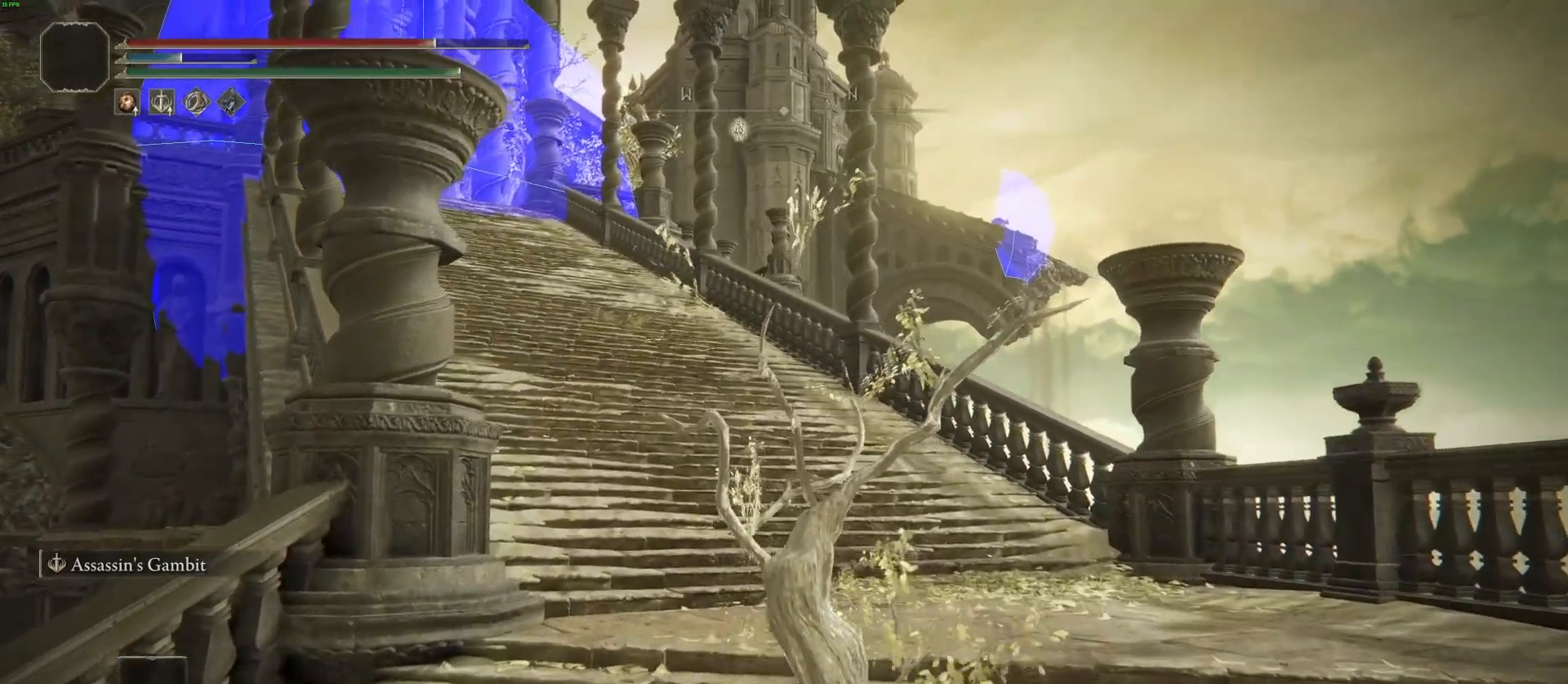
{"buttons": [], "left_stick": "up", "right_stick": "center", "events": []}
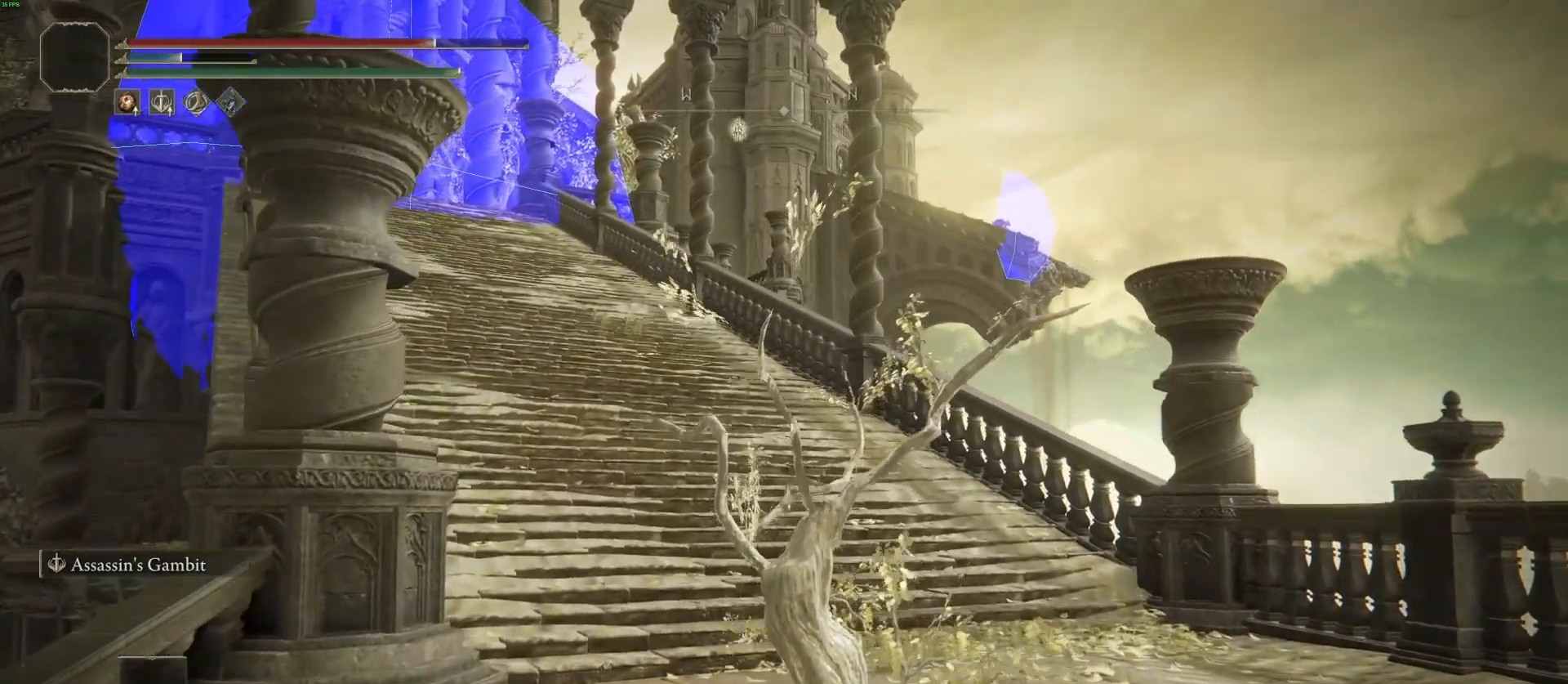
{"buttons": [], "left_stick": "up", "right_stick": "center", "events": []}
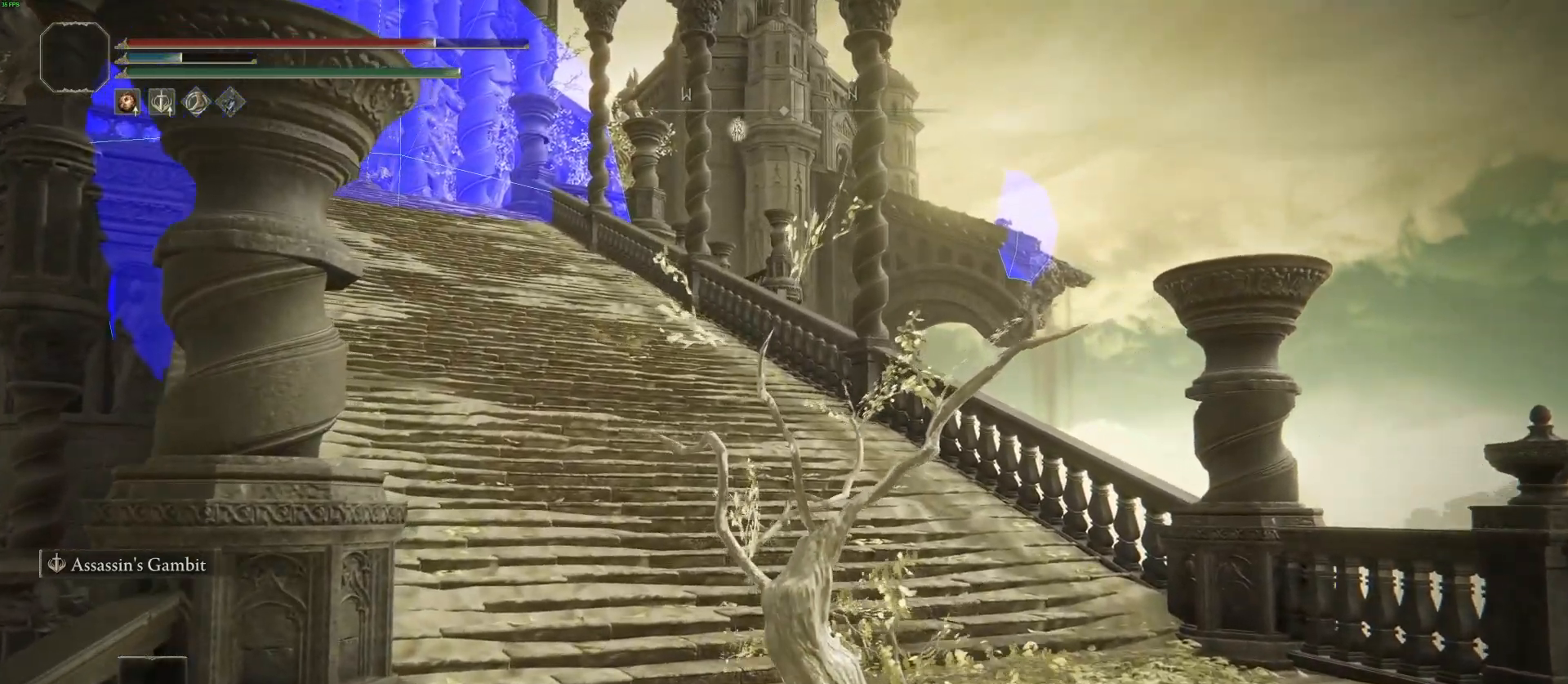
{"buttons": [], "left_stick": "up", "right_stick": "center", "events": [[167, "right_stick", "left"], [450, "right_stick", "center"]]}
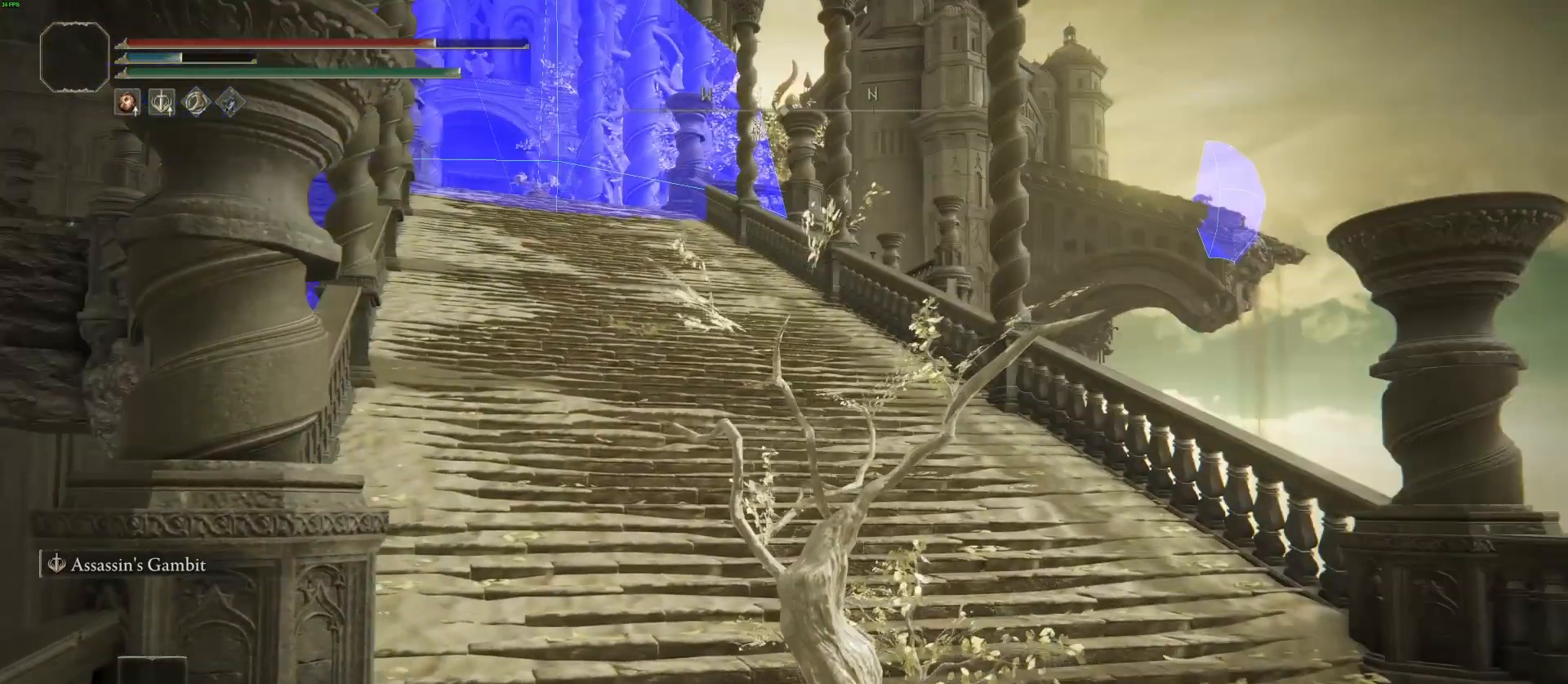
{"buttons": [], "left_stick": "up", "right_stick": "center", "events": []}
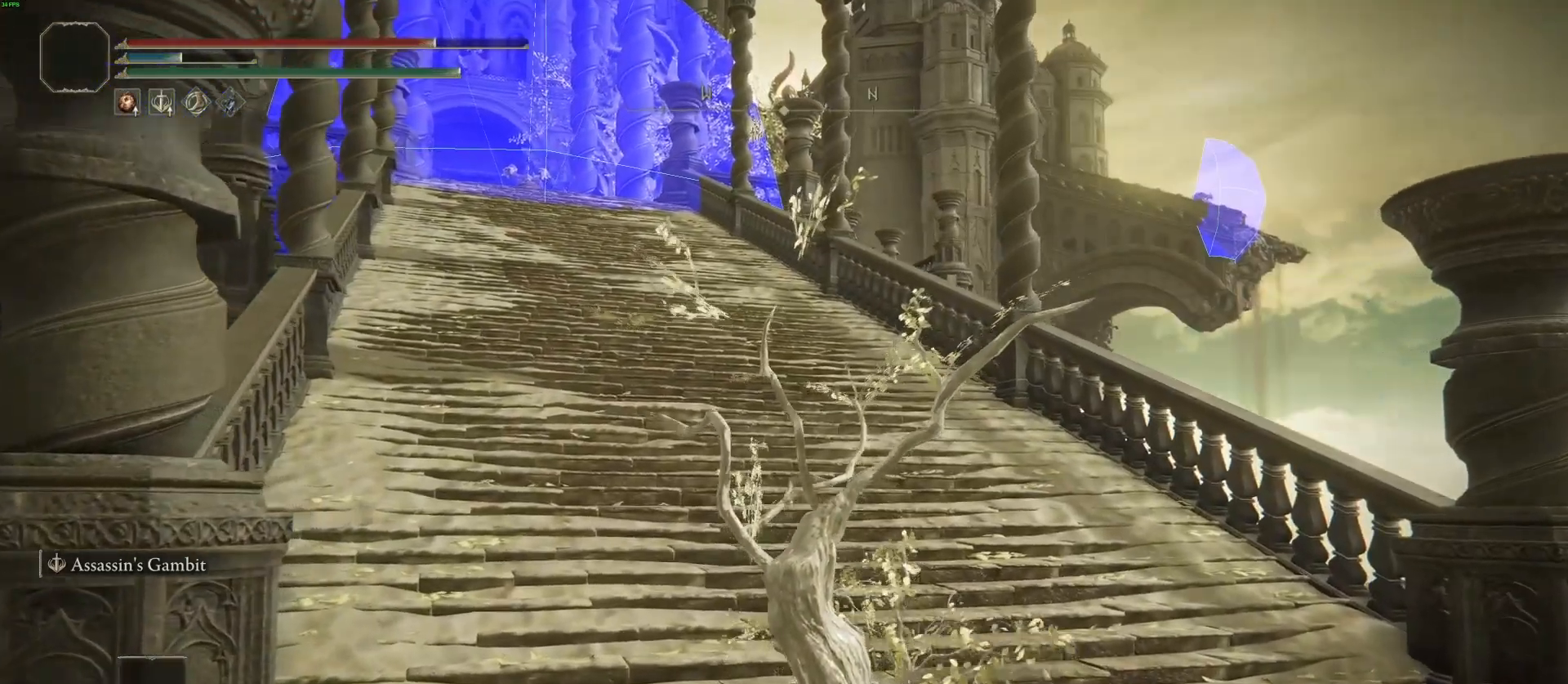
{"buttons": [], "left_stick": "up", "right_stick": "center", "events": []}
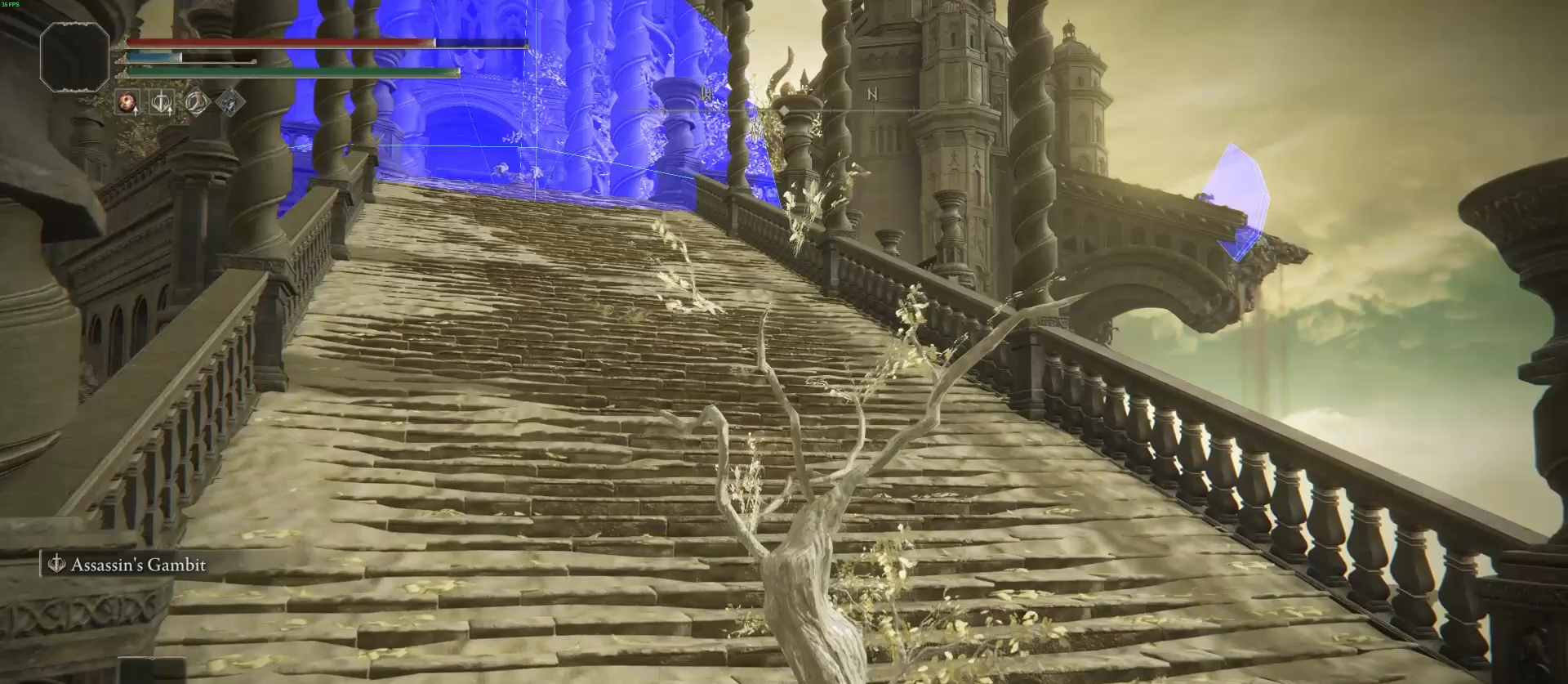
{"buttons": [], "left_stick": "up", "right_stick": "center", "events": []}
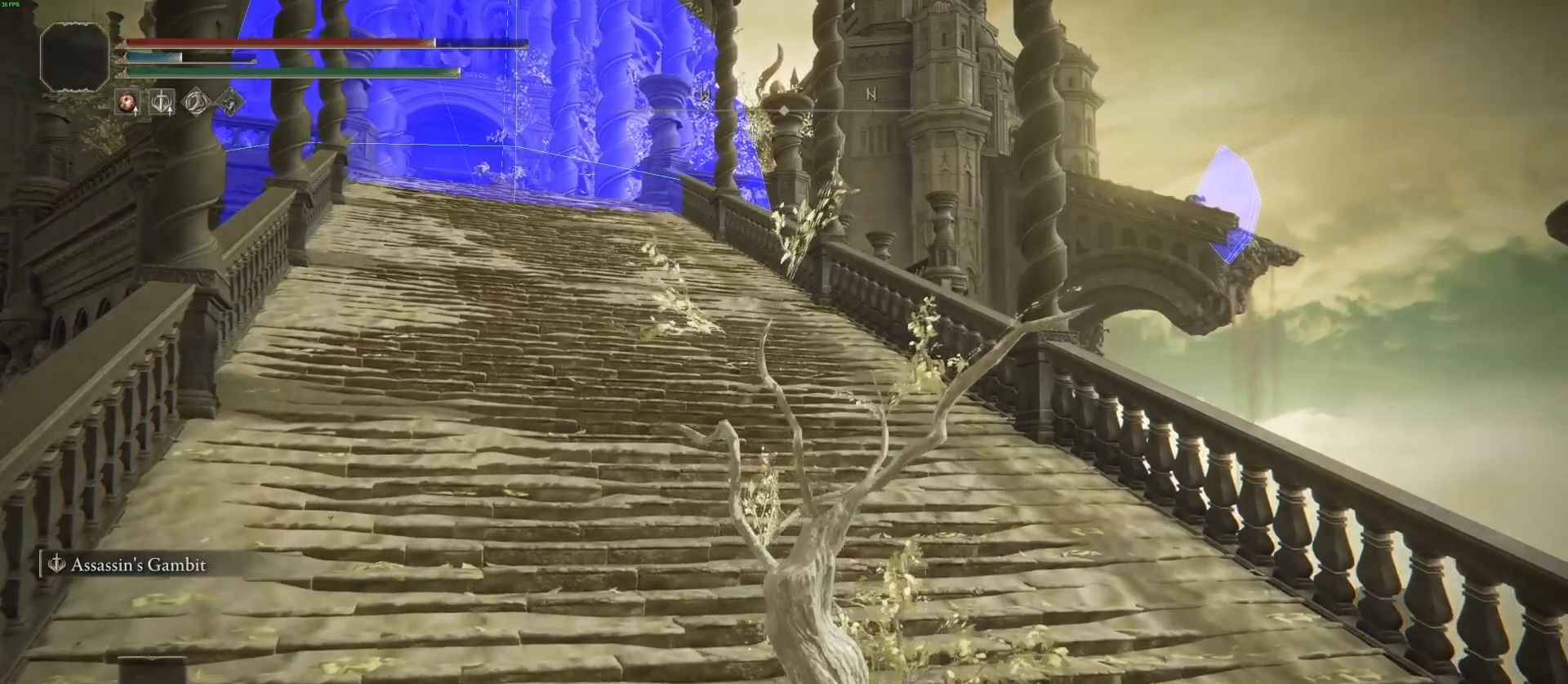
{"buttons": [], "left_stick": "up", "right_stick": "center", "events": []}
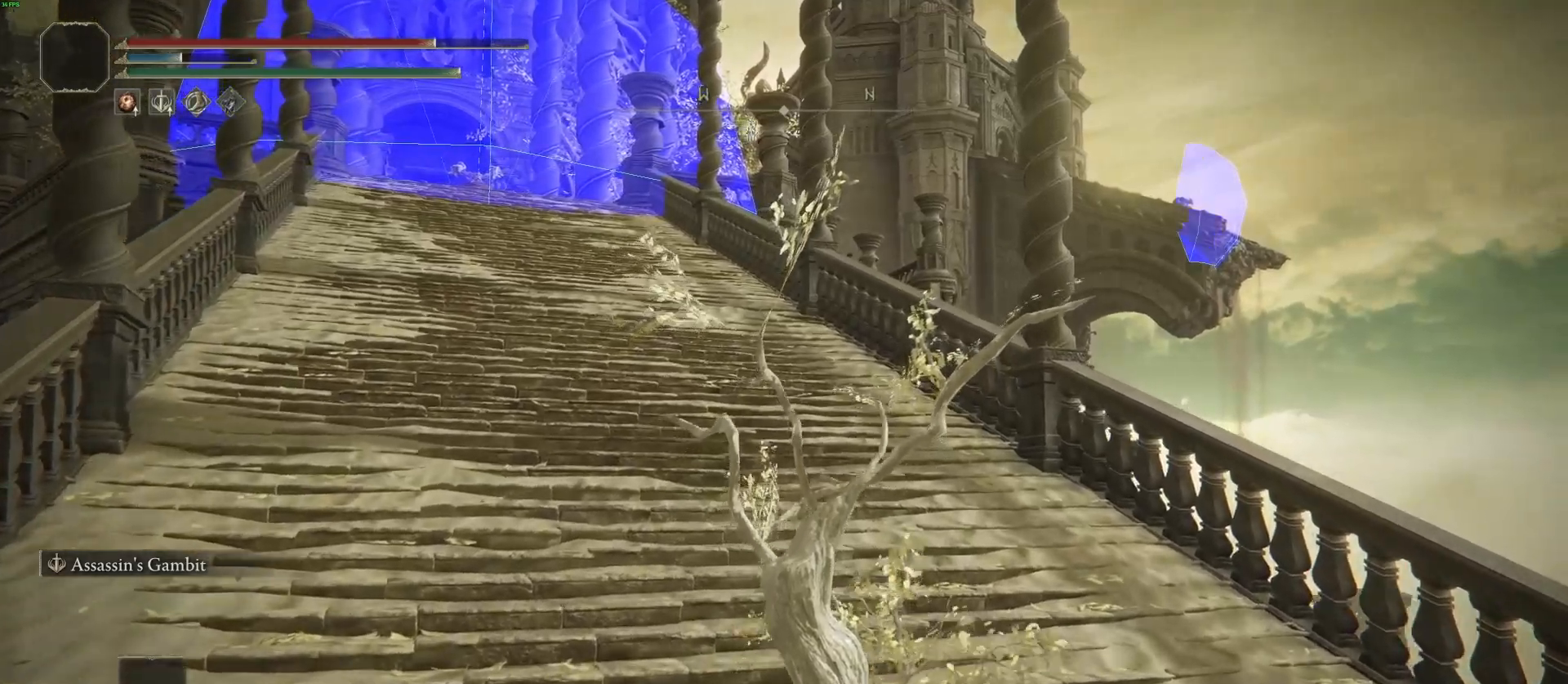
{"buttons": [], "left_stick": "up", "right_stick": "center", "events": []}
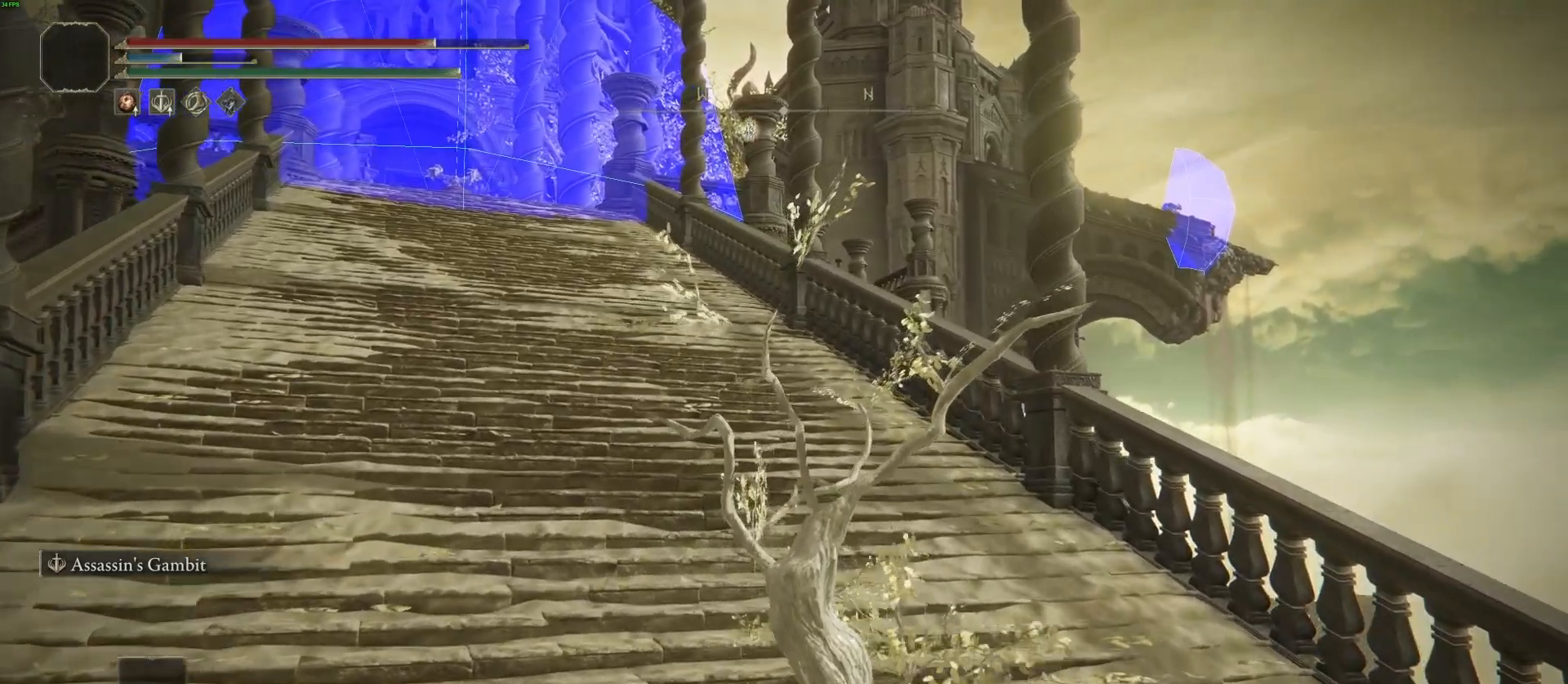
{"buttons": [], "left_stick": "up", "right_stick": "center", "events": []}
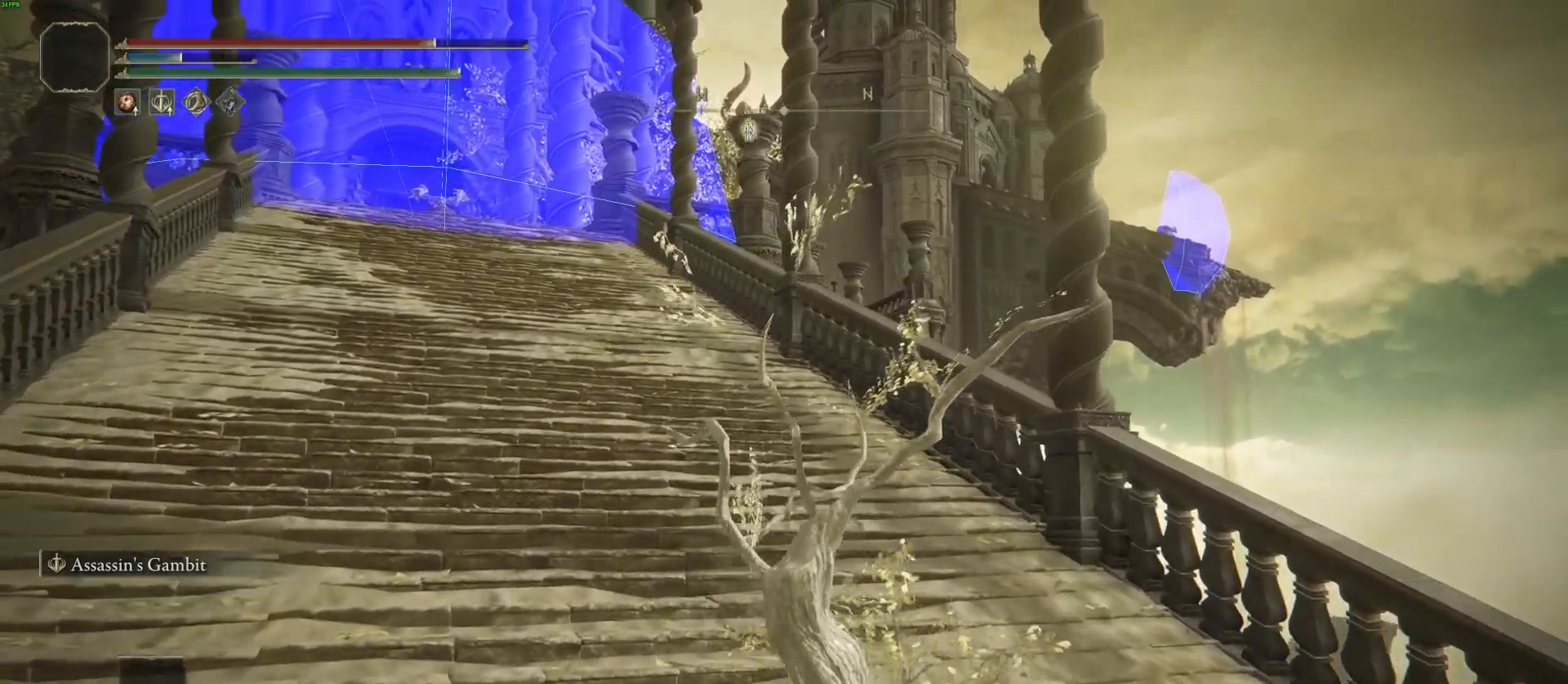
{"buttons": [], "left_stick": "up", "right_stick": "center", "events": []}
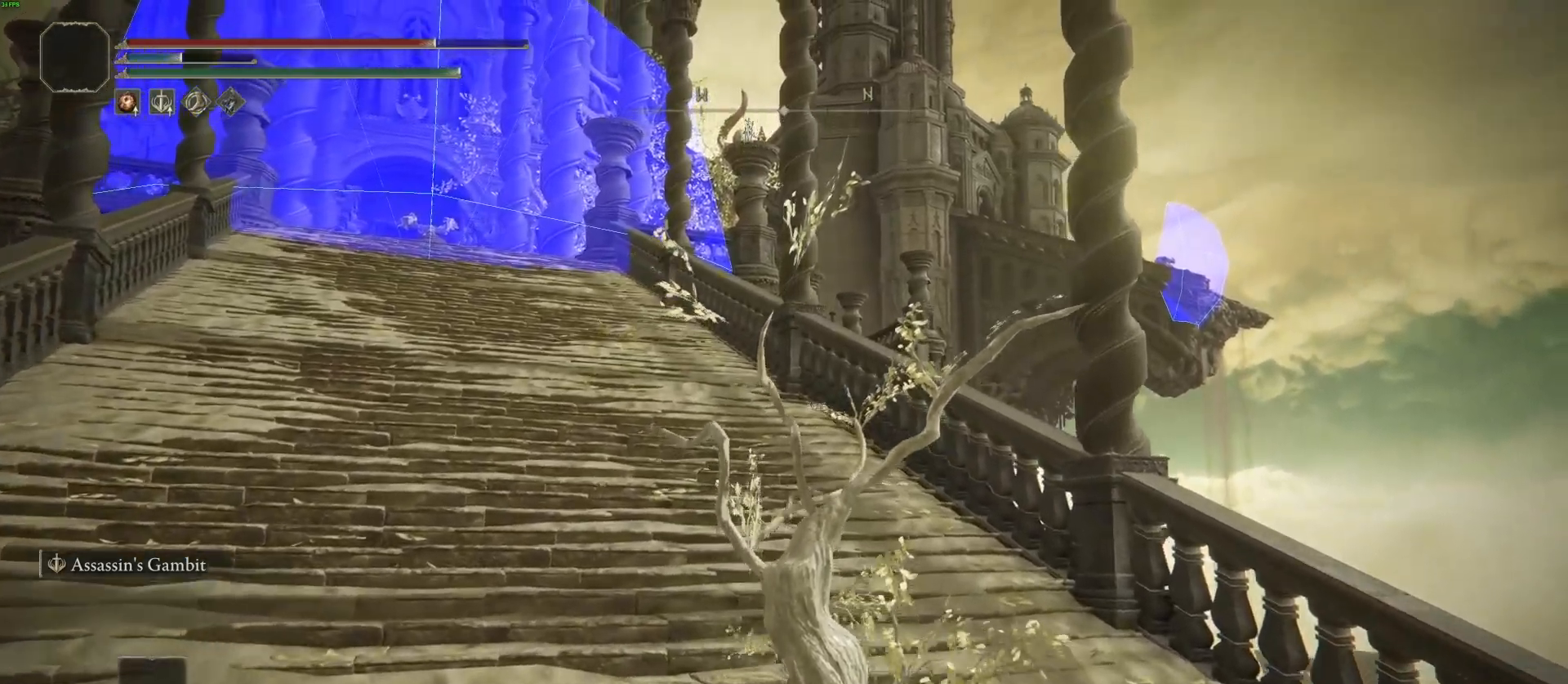
{"buttons": [], "left_stick": "up", "right_stick": "center", "events": []}
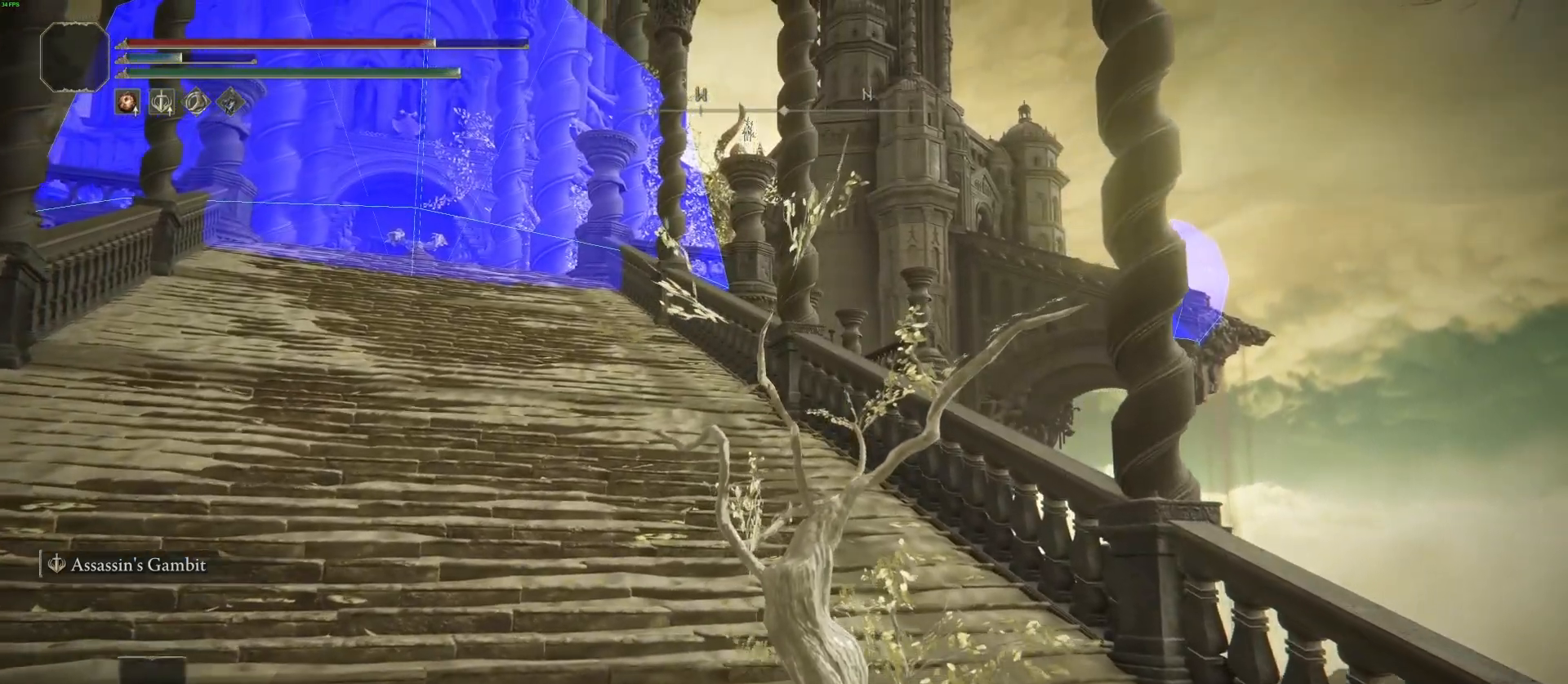
{"buttons": [], "left_stick": "up", "right_stick": "center", "events": []}
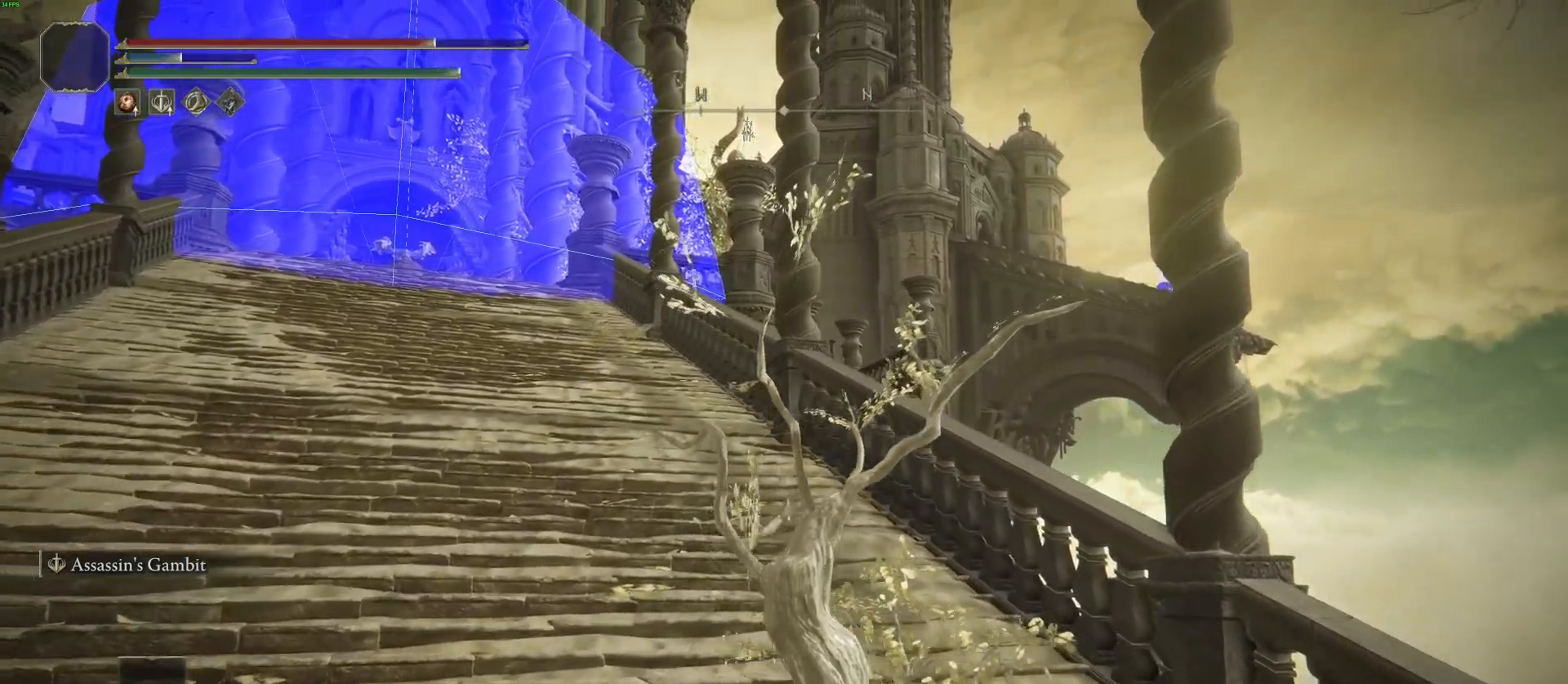
{"buttons": [], "left_stick": "up", "right_stick": "center", "events": []}
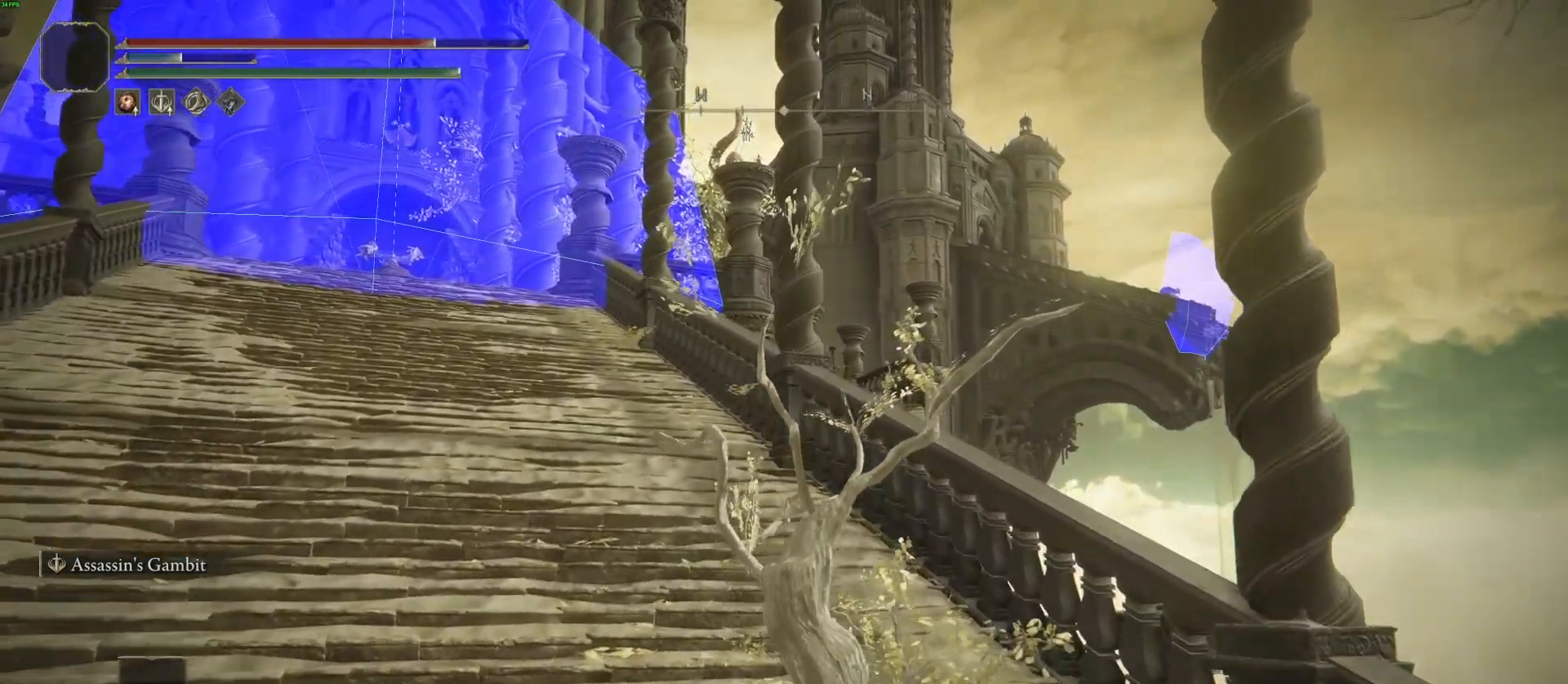
{"buttons": [], "left_stick": "up", "right_stick": "down-right", "events": [[250, "right_stick", "down-right"]]}
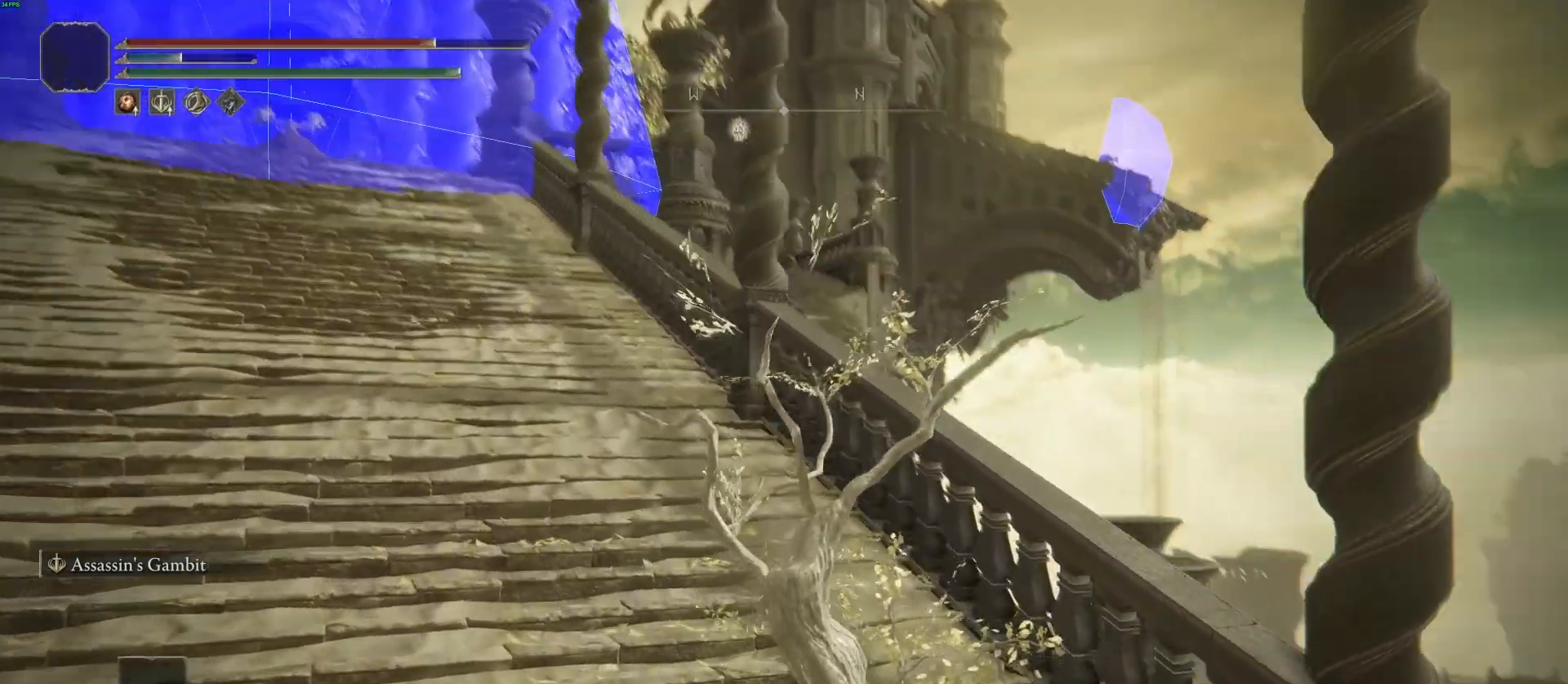
{"buttons": [], "left_stick": "up", "right_stick": "down-right", "events": []}
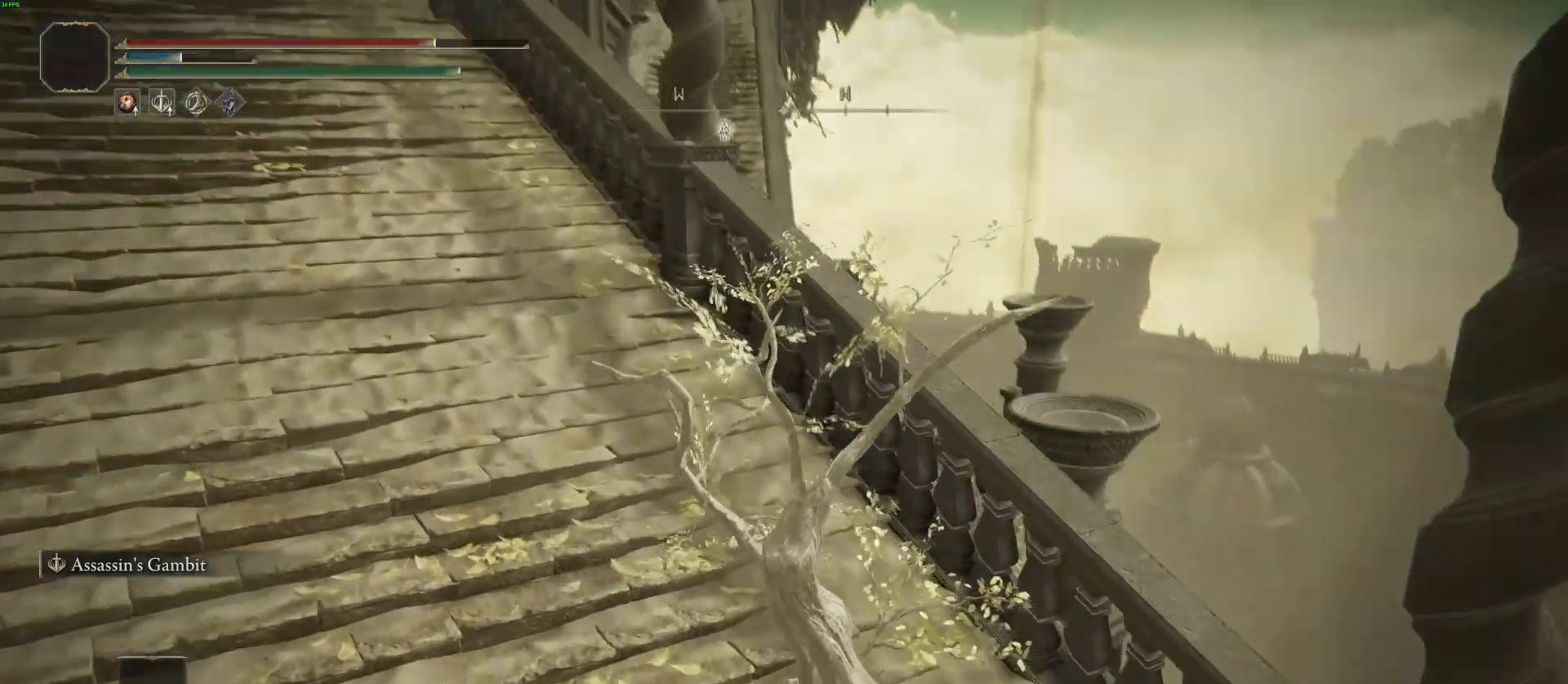
{"buttons": [], "left_stick": "up", "right_stick": "down-right", "events": []}